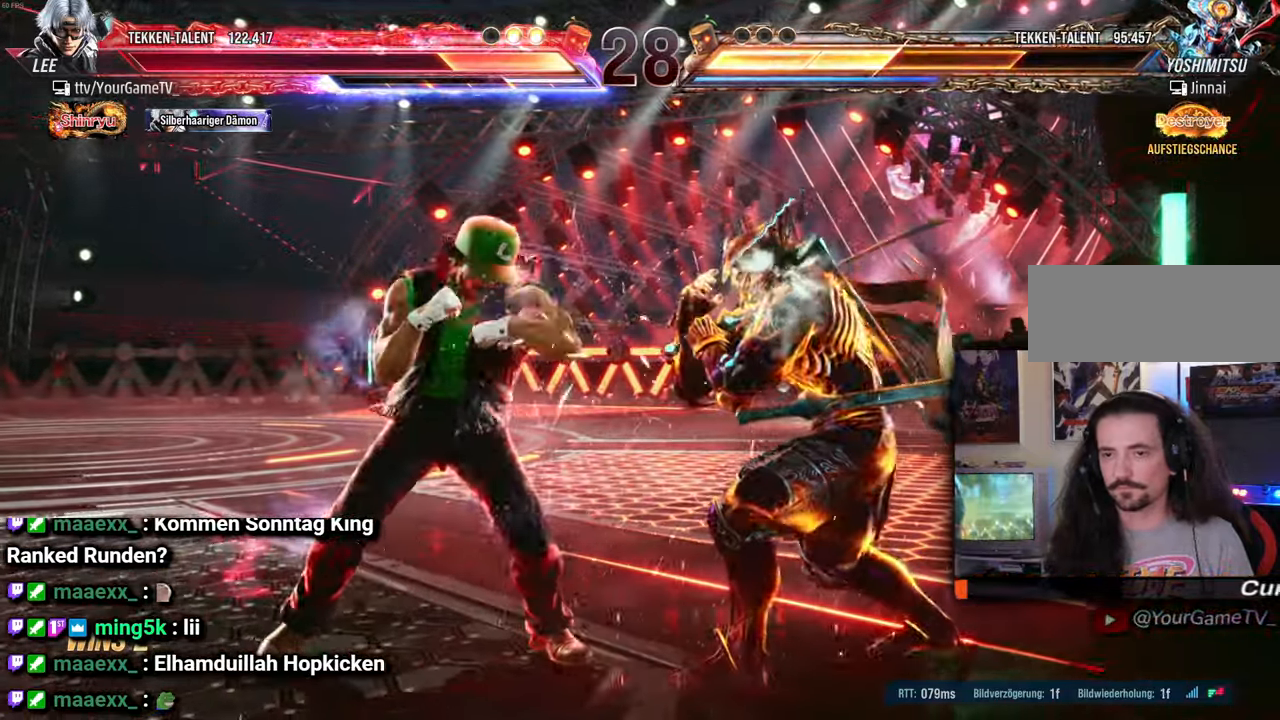
Gameplay with a controller (arcade stick); each line is a JSON object with the inputs held at the frame after it. "events" lists button and stick changes between this image and that frame as [ms after this image, input, new state], when the widget could be followed in between. Not read: L3 R3 keyboard_mouse other_buttons.
{"buttons": [], "events": [[100, "DPAD_RIGHT", "down"], [100, "DPAD_UP", "down"], [217, "DPAD_RIGHT", "up"], [217, "DPAD_UP", "up"]]}
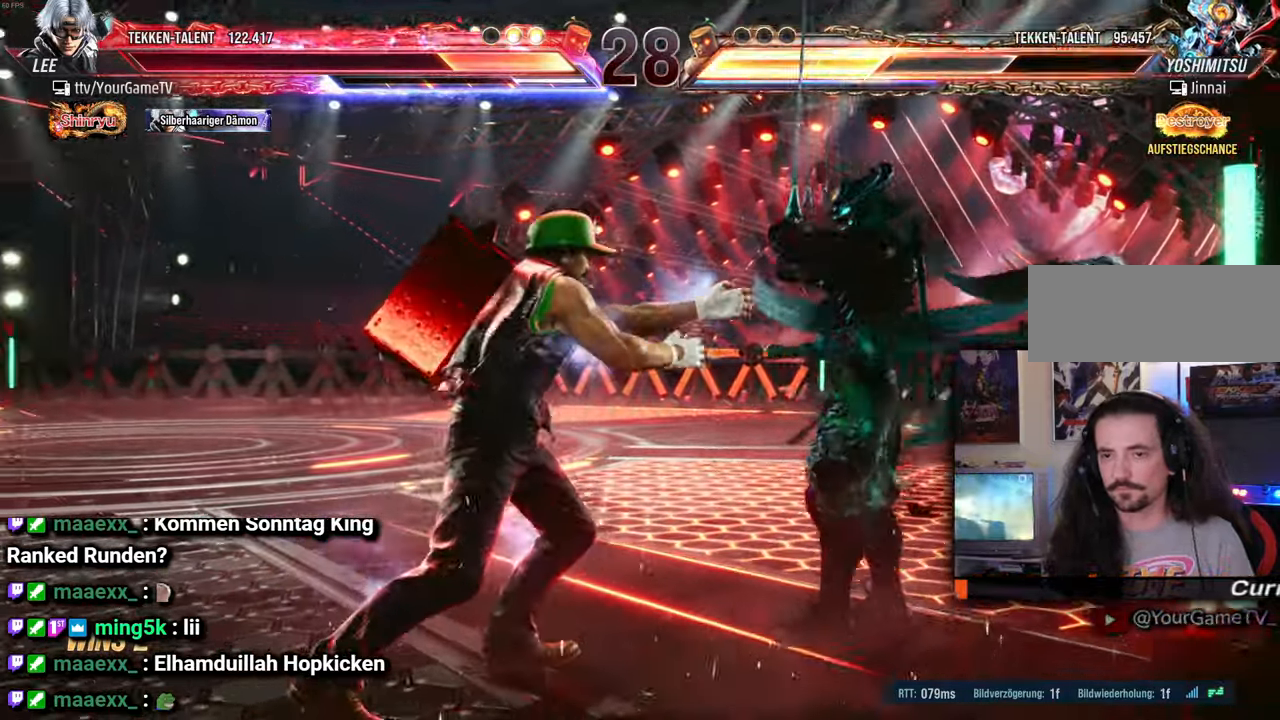
{"buttons": ["DPAD_LEFT"], "events": [[133, "DPAD_LEFT", "down"], [217, "DPAD_LEFT", "up"], [267, "DPAD_LEFT", "down"]]}
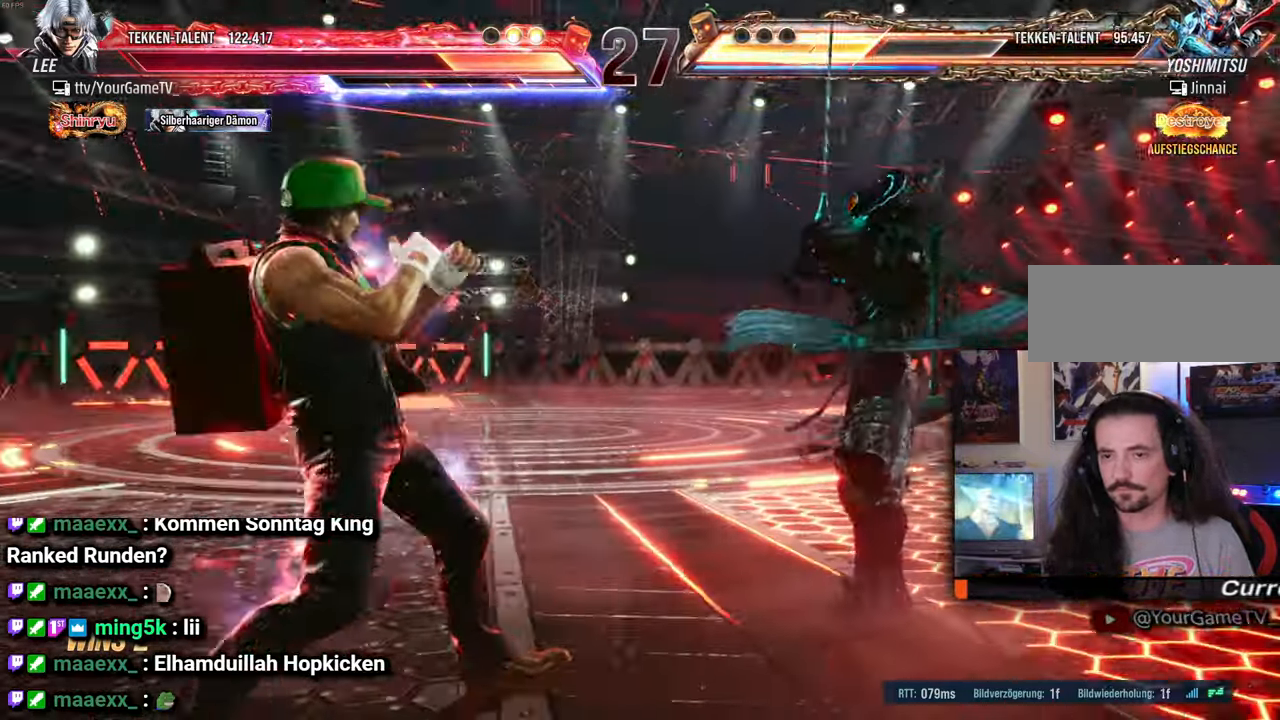
{"buttons": ["DPAD_RIGHT"], "events": [[100, "DPAD_LEFT", "up"], [167, "DPAD_RIGHT", "down"], [233, "DPAD_RIGHT", "up"], [283, "DPAD_RIGHT", "down"]]}
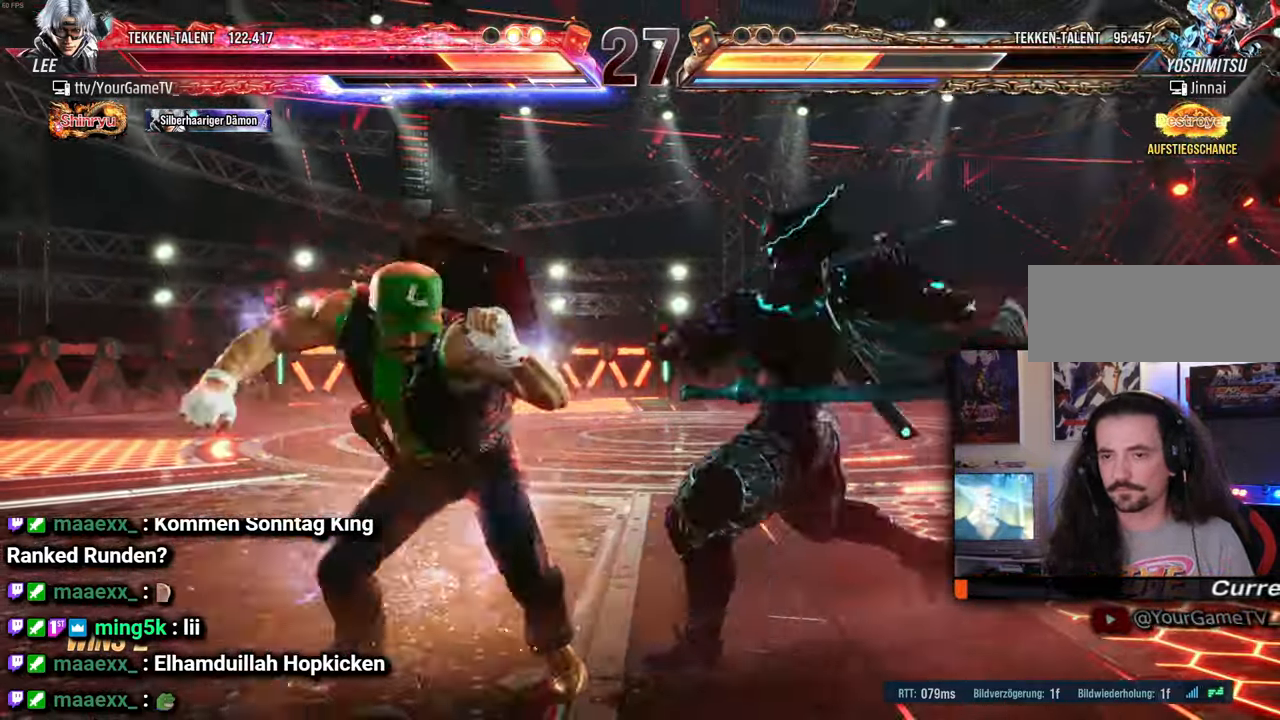
{"buttons": ["DPAD_LEFT"], "events": [[183, "DPAD_RIGHT", "up"], [250, "DPAD_LEFT", "down"], [417, "DPAD_LEFT", "up"], [467, "DPAD_LEFT", "down"]]}
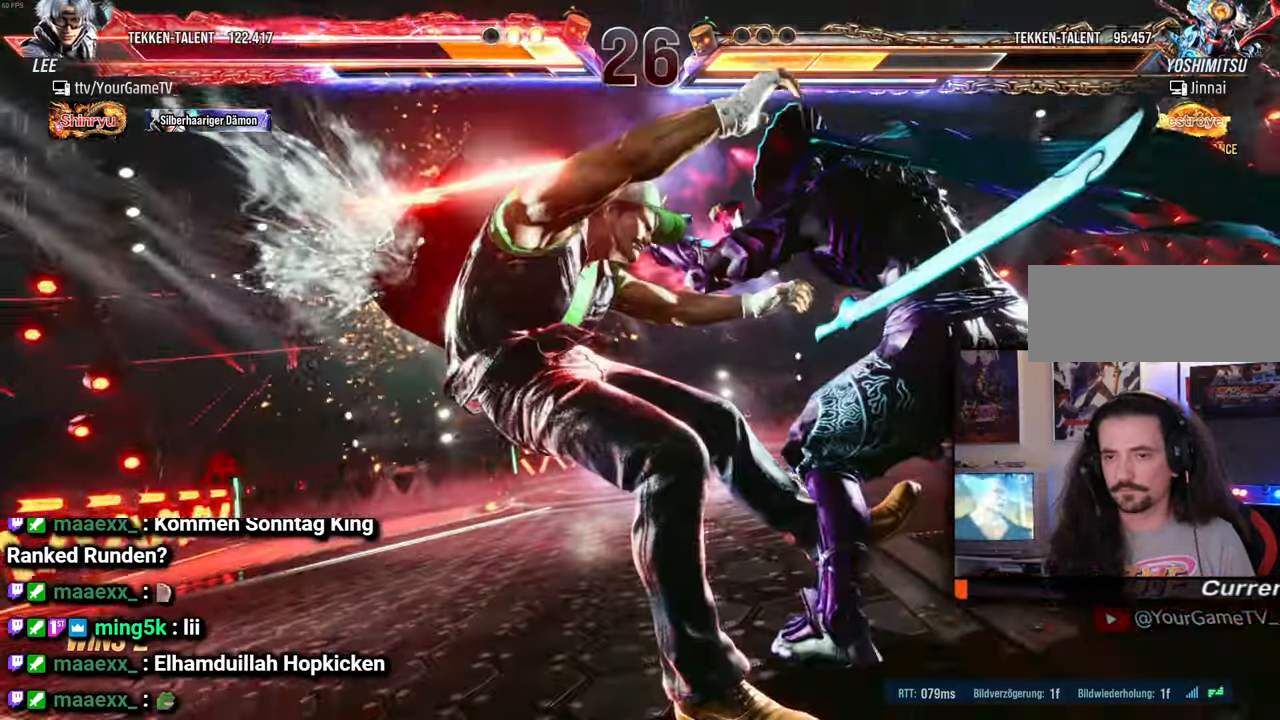
{"buttons": ["DPAD_UP", "DPAD_LEFT"], "events": [[367, "DPAD_UP", "down"]]}
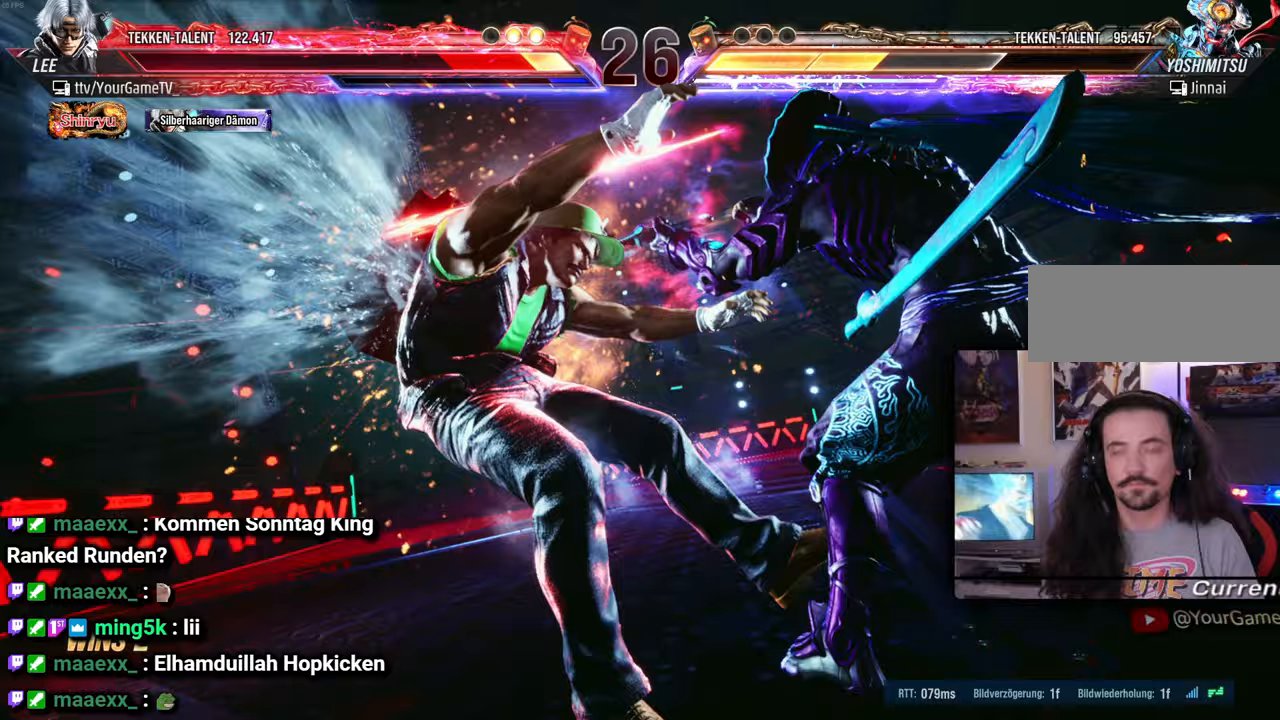
{"buttons": ["DPAD_LEFT"], "events": [[50, "DPAD_UP", "up"], [133, "DPAD_LEFT", "up"], [267, "DPAD_LEFT", "down"], [383, "DPAD_LEFT", "up"], [433, "DPAD_LEFT", "down"]]}
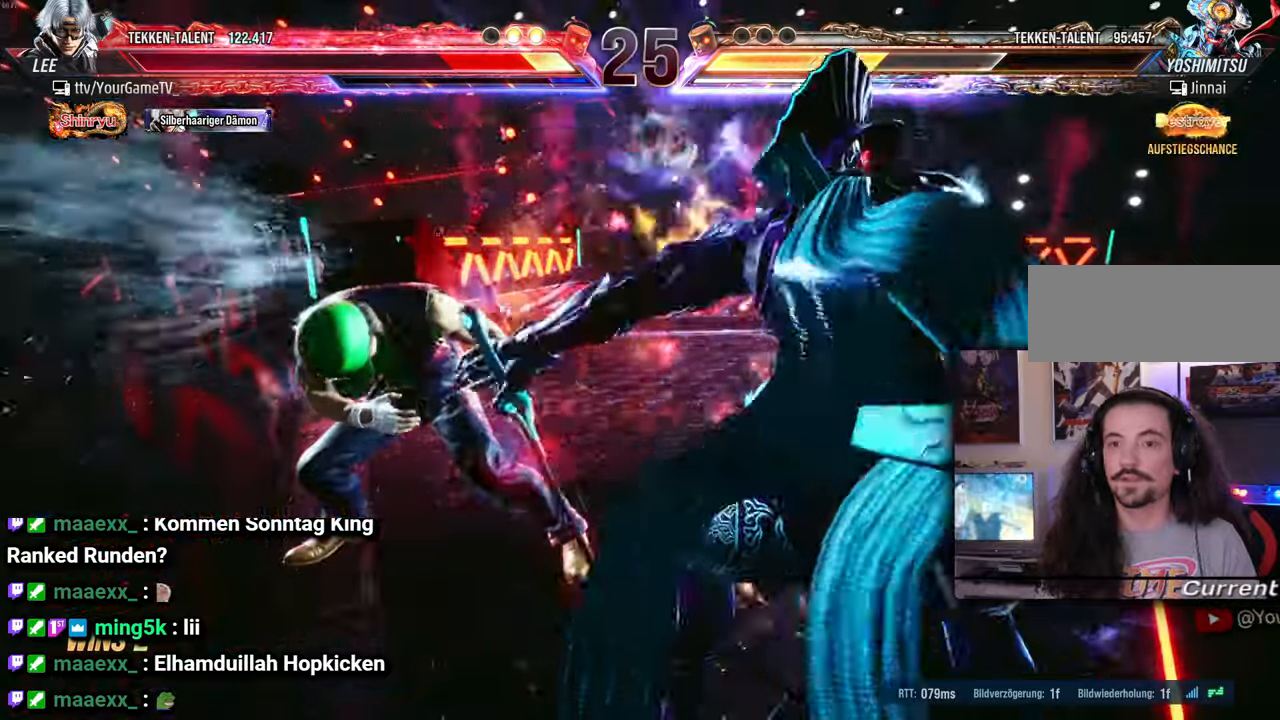
{"buttons": ["DPAD_LEFT"], "events": [[33, "DPAD_LEFT", "up"], [100, "DPAD_LEFT", "down"], [217, "DPAD_LEFT", "up"], [283, "DPAD_LEFT", "down"]]}
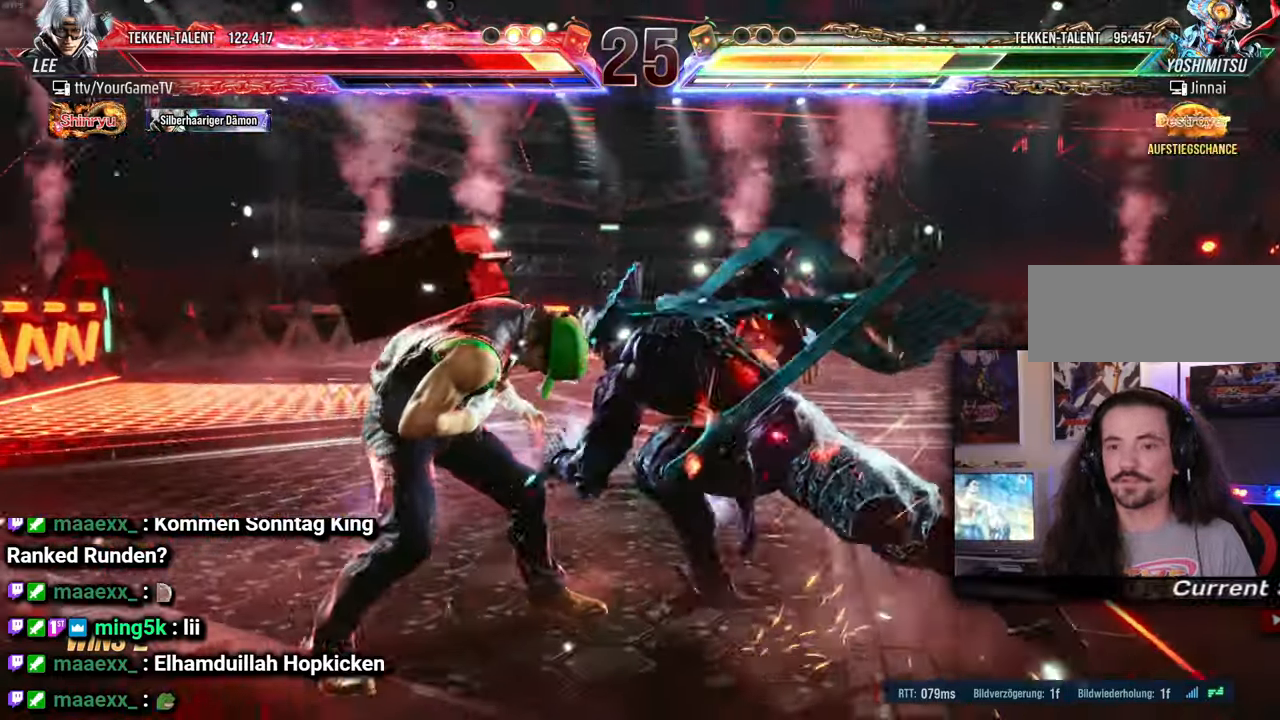
{"buttons": ["DPAD_DOWN", "DPAD_LEFT"], "events": [[483, "DPAD_DOWN", "down"]]}
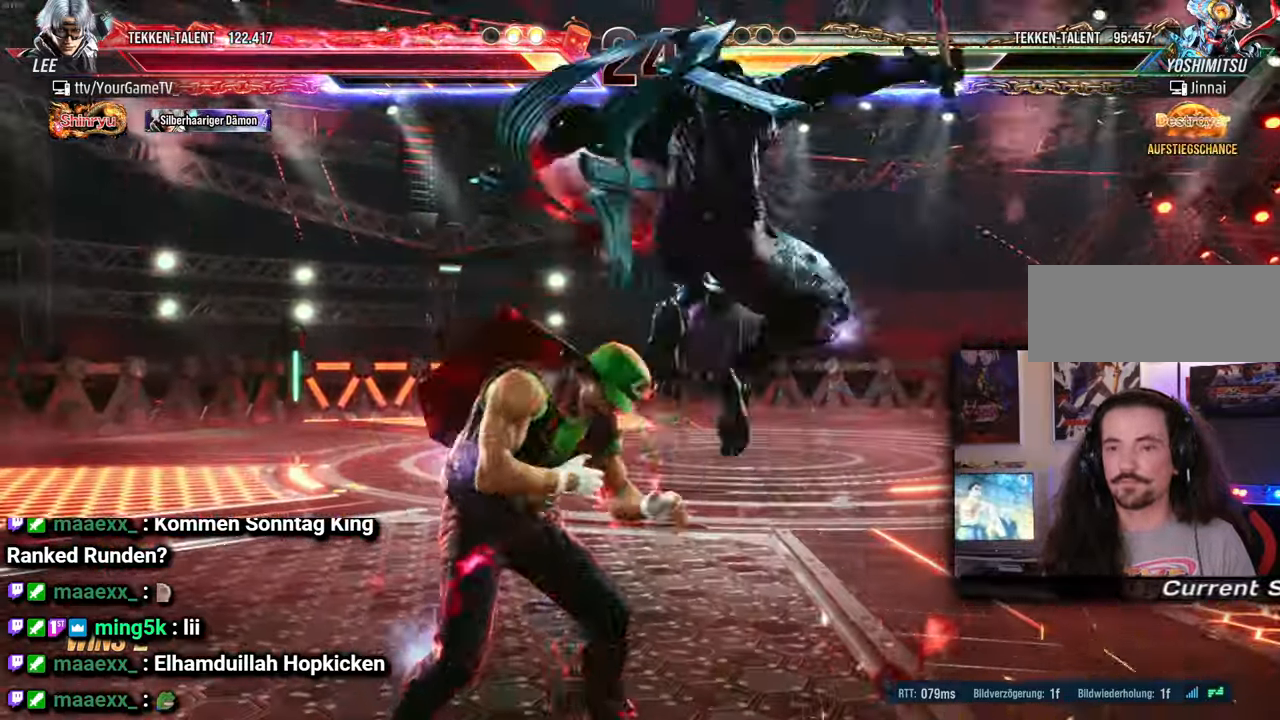
{"buttons": [], "events": [[17, "DPAD_LEFT", "up"], [317, "DPAD_DOWN", "up"]]}
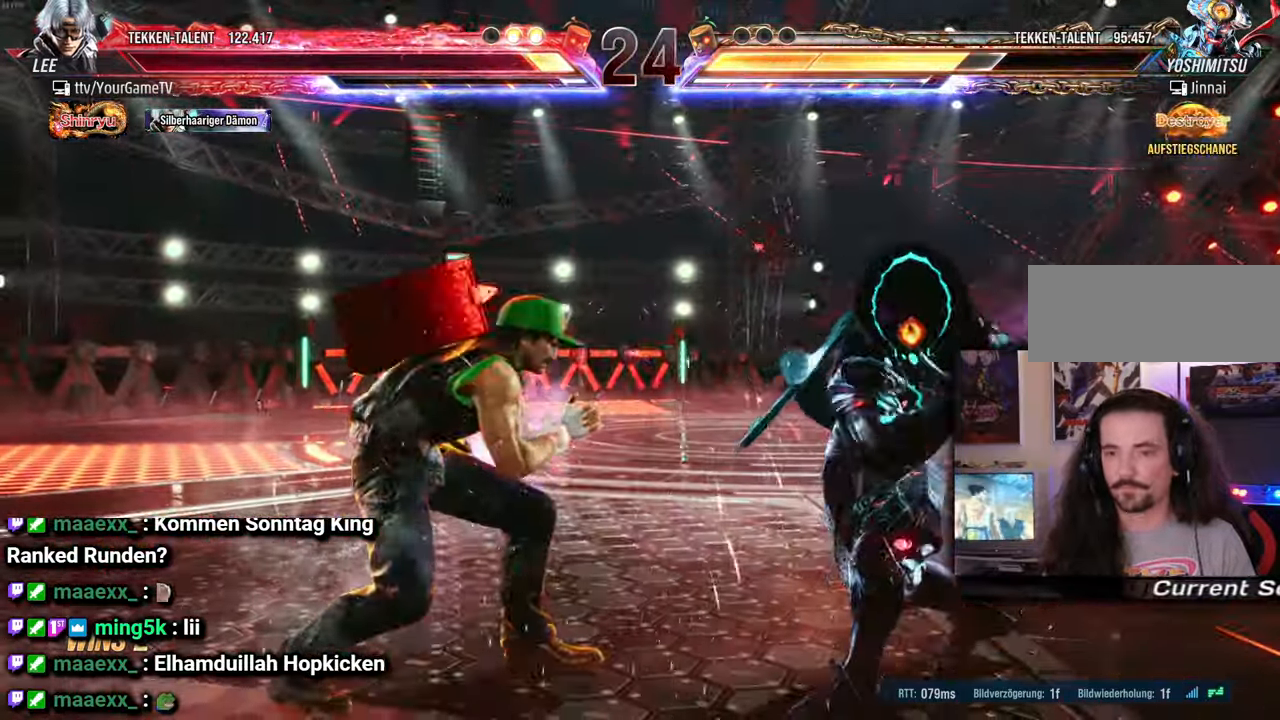
{"buttons": [], "events": []}
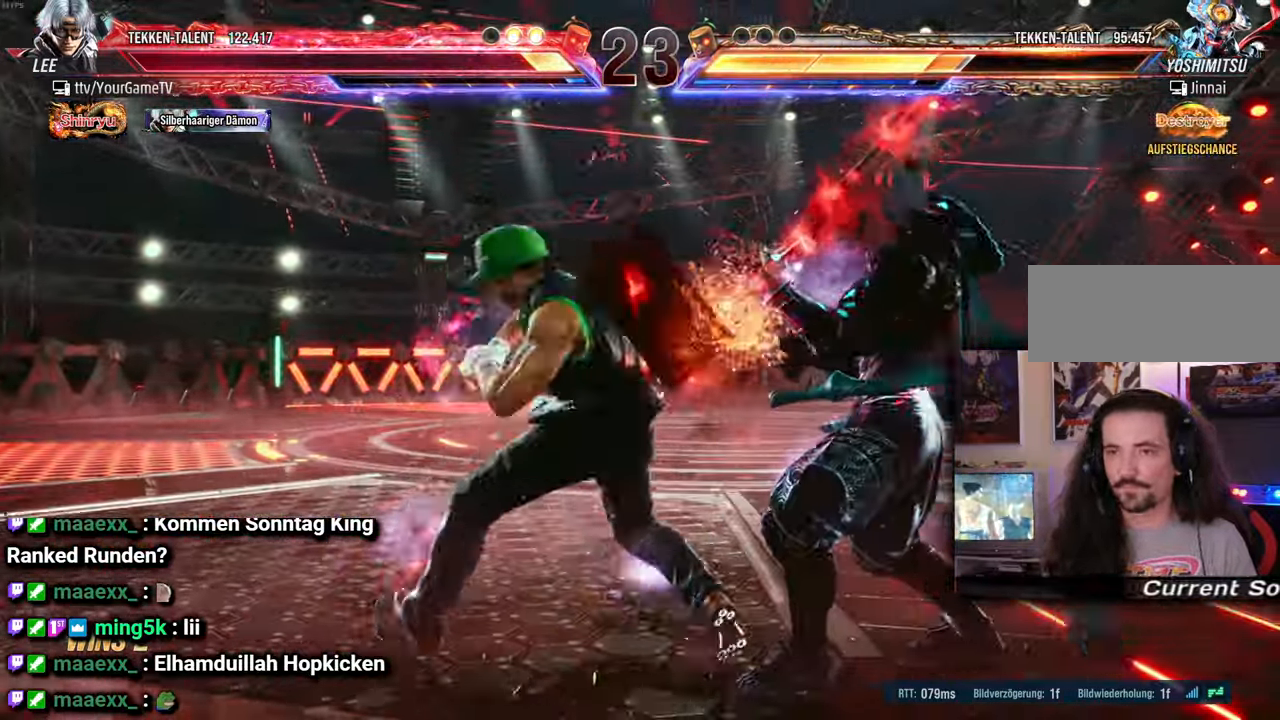
{"buttons": ["DPAD_RIGHT"], "events": [[467, "DPAD_RIGHT", "down"]]}
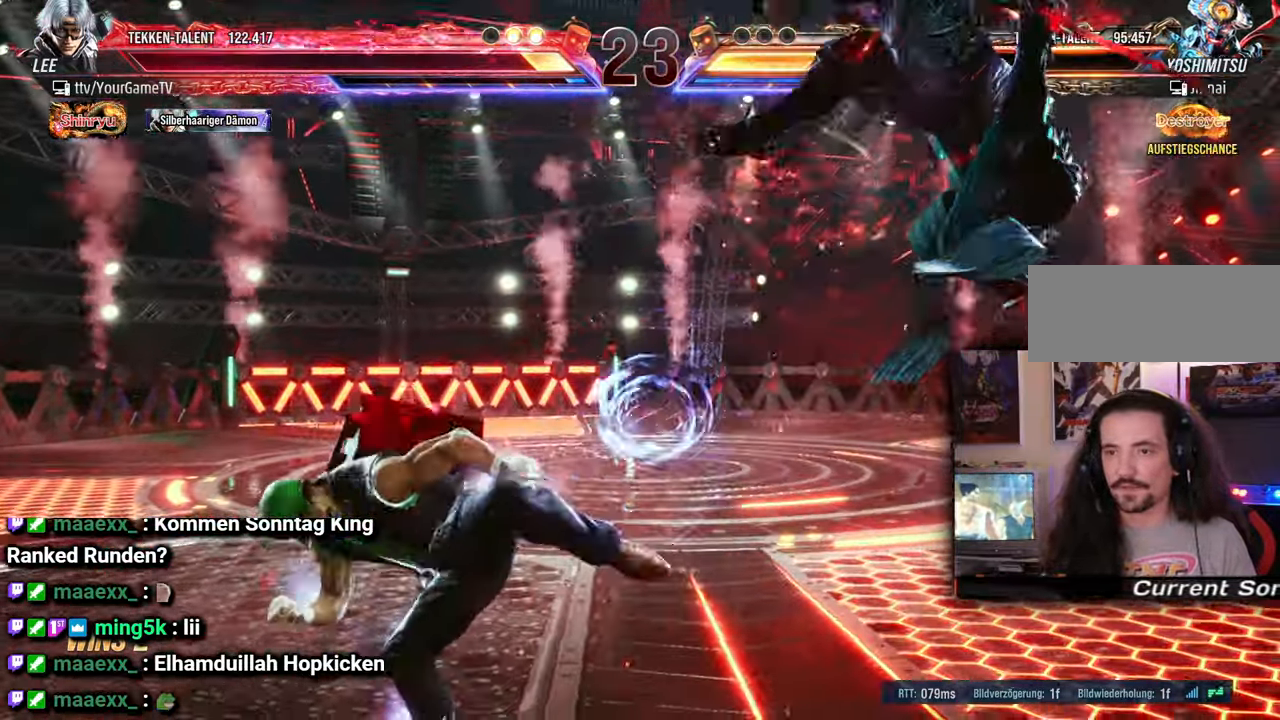
{"buttons": ["DPAD_RIGHT"], "events": [[17, "DPAD_RIGHT", "up"], [67, "DPAD_RIGHT", "down"]]}
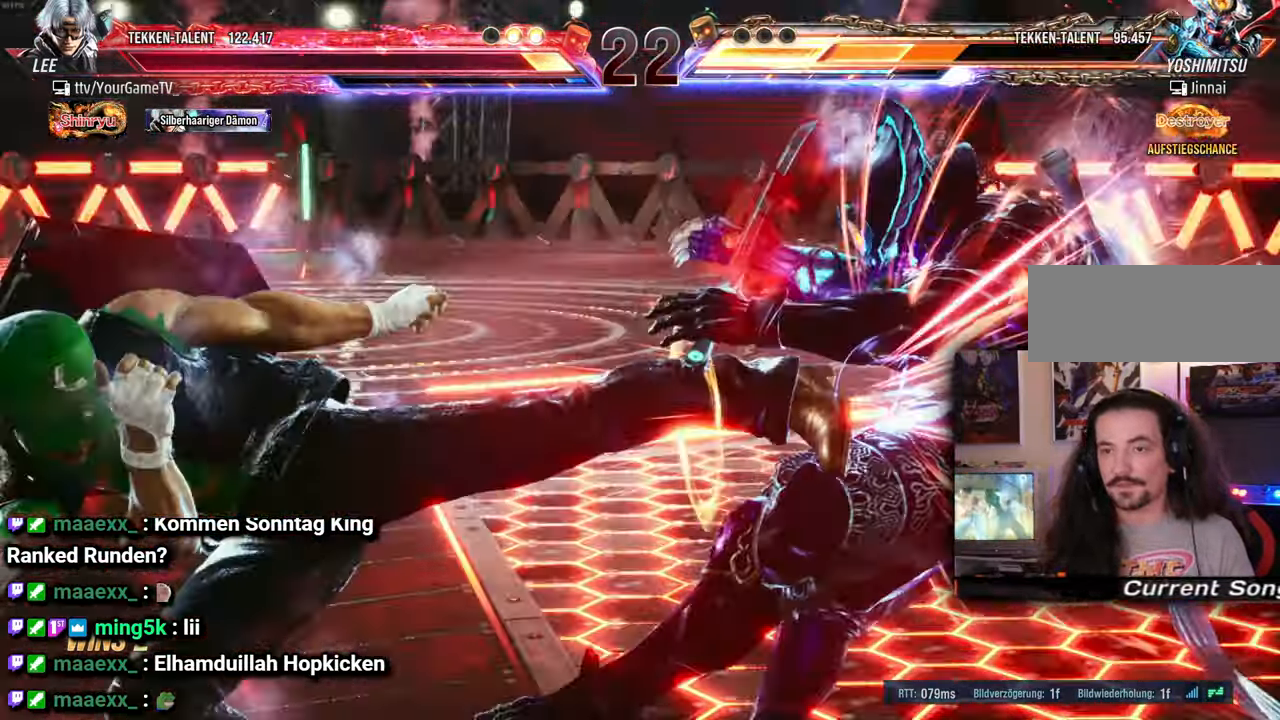
{"buttons": ["DPAD_RIGHT"], "events": []}
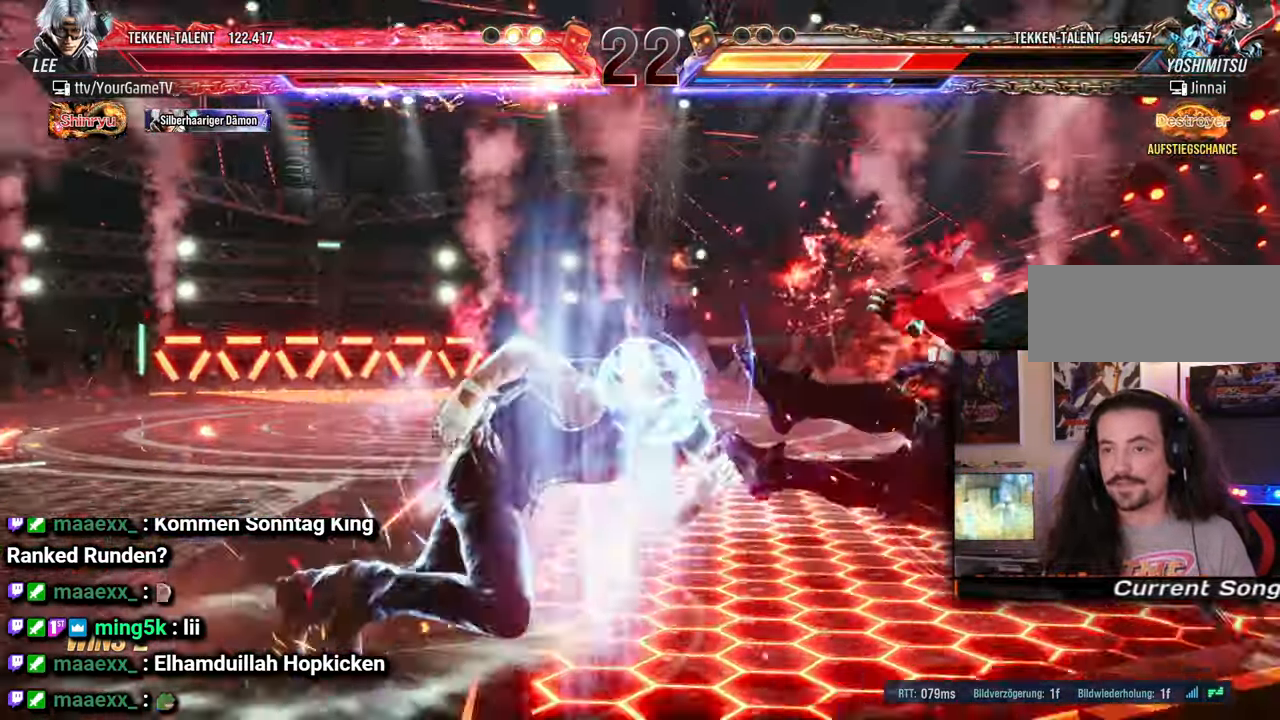
{"buttons": [], "events": [[133, "DPAD_RIGHT", "up"], [383, "DPAD_RIGHT", "down"], [467, "DPAD_RIGHT", "up"]]}
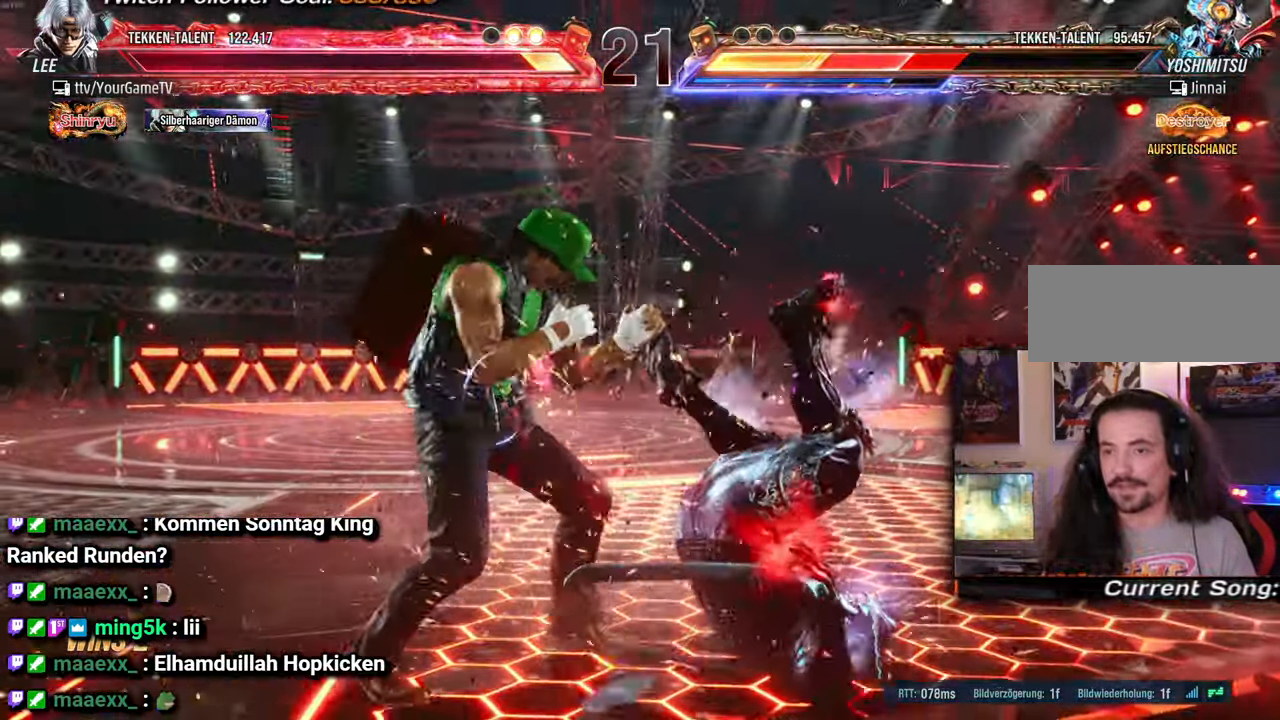
{"buttons": ["DPAD_RIGHT"], "events": [[33, "DPAD_RIGHT", "down"]]}
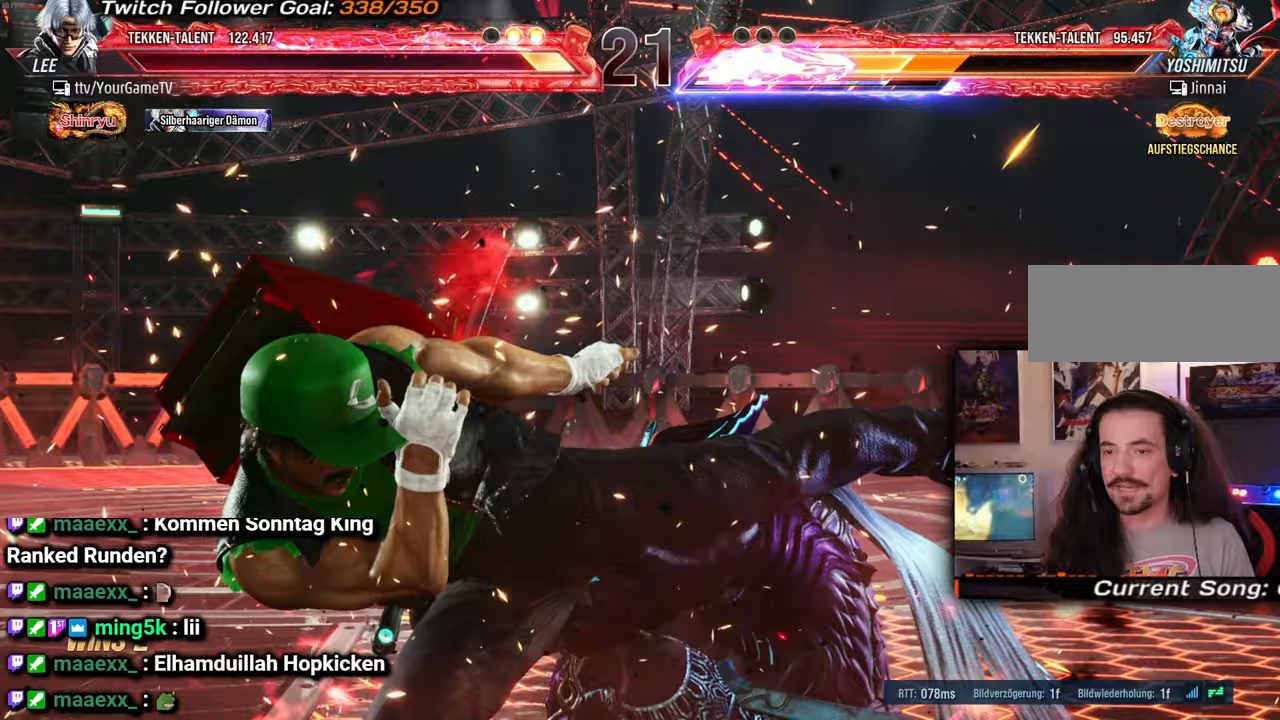
{"buttons": ["DPAD_RIGHT"], "events": []}
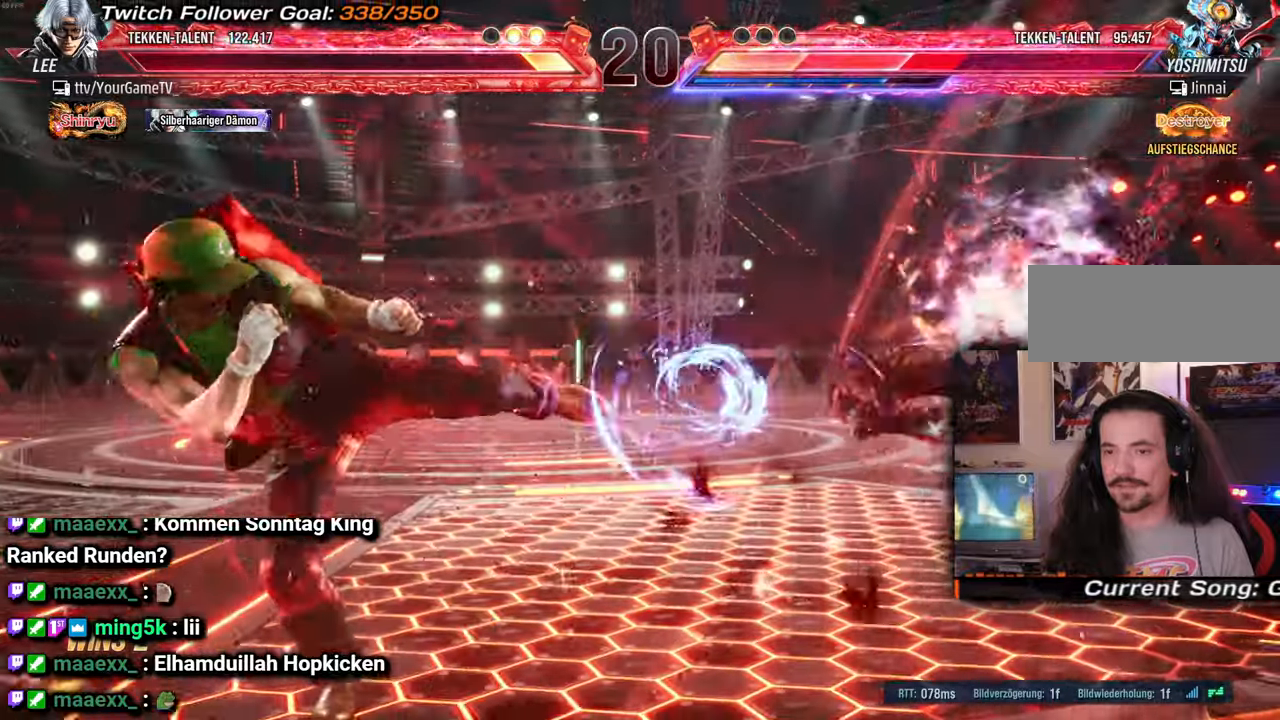
{"buttons": ["DPAD_RIGHT"], "events": [[67, "DPAD_RIGHT", "up"], [133, "DPAD_RIGHT", "down"], [183, "DPAD_RIGHT", "up"], [283, "DPAD_RIGHT", "down"], [317, "DPAD_RIGHT", "up"], [367, "DPAD_RIGHT", "down"]]}
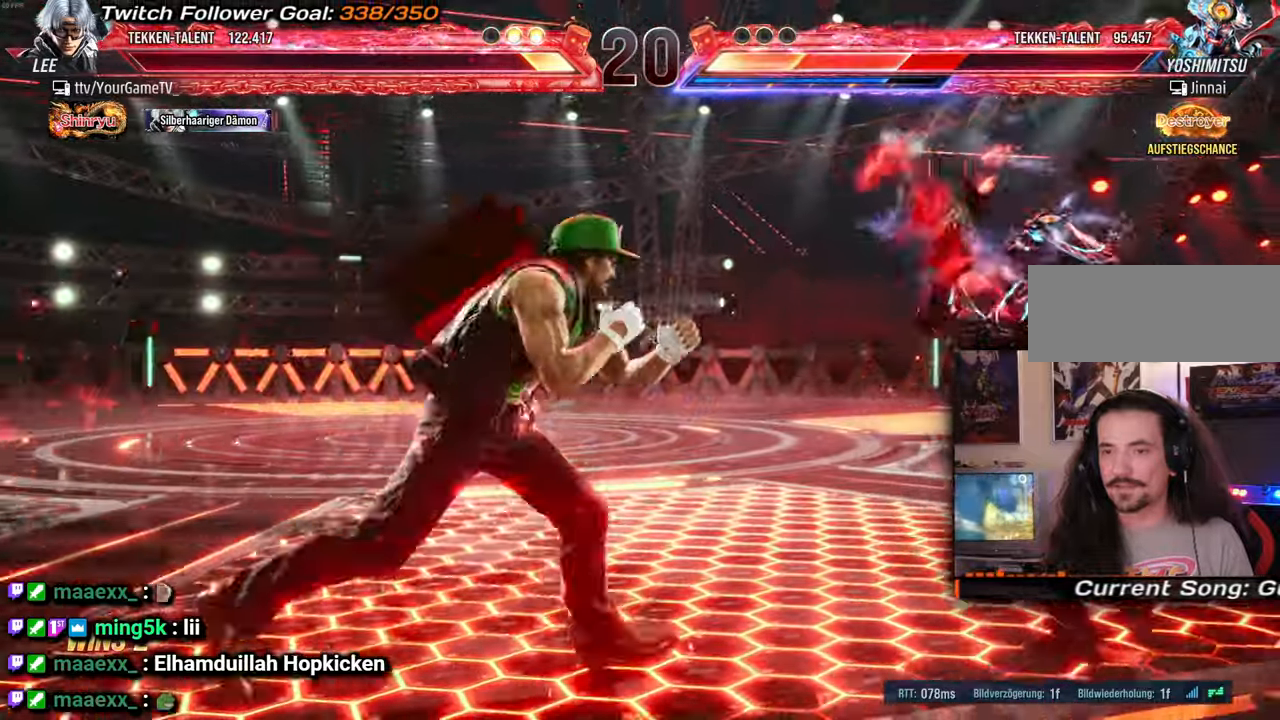
{"buttons": ["DPAD_DOWN"], "events": [[267, "DPAD_RIGHT", "up"], [417, "DPAD_DOWN", "down"]]}
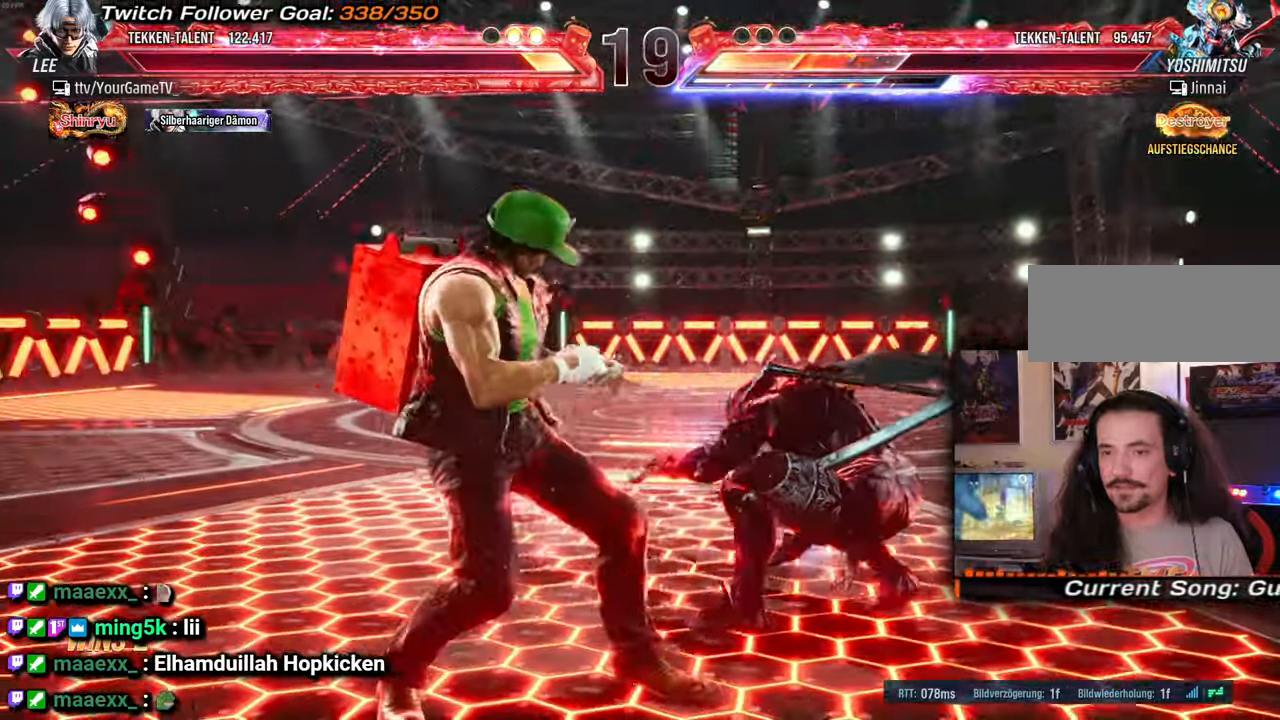
{"buttons": ["DPAD_DOWN"], "events": []}
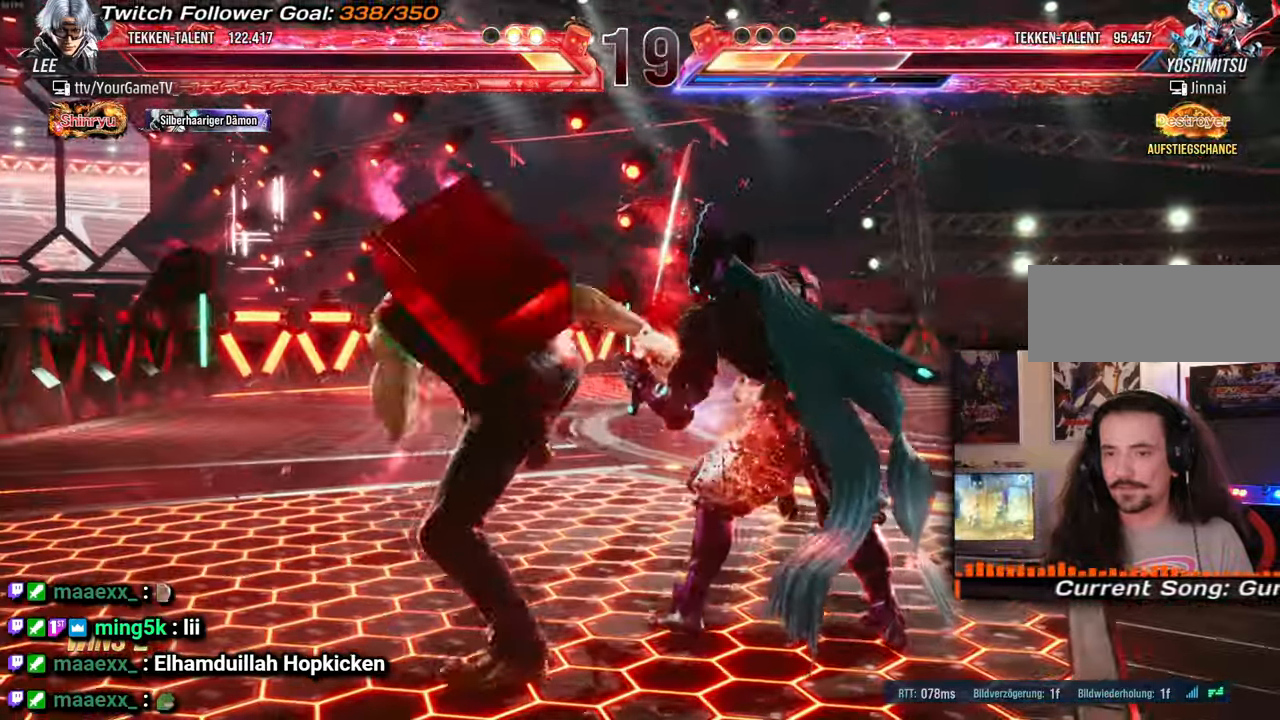
{"buttons": ["DPAD_DOWN"], "events": []}
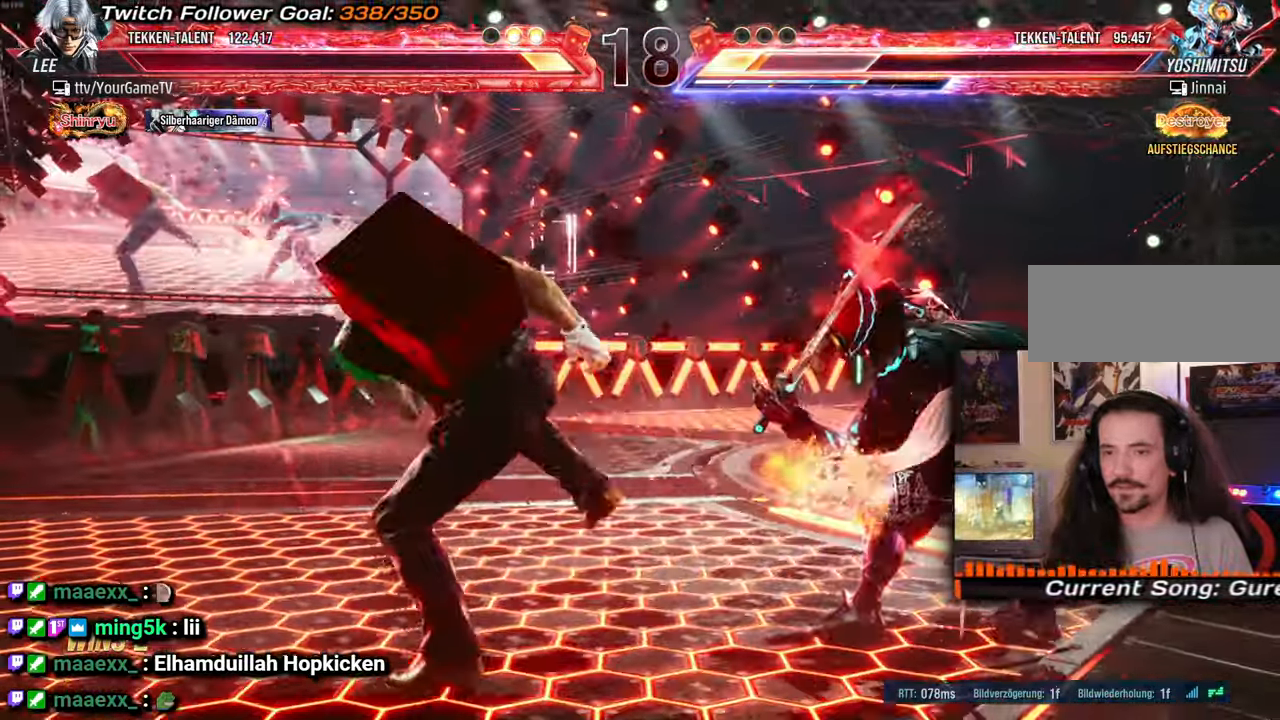
{"buttons": ["DPAD_LEFT"], "events": [[117, "DPAD_DOWN", "up"], [250, "DPAD_LEFT", "down"], [383, "DPAD_LEFT", "up"], [433, "DPAD_LEFT", "down"]]}
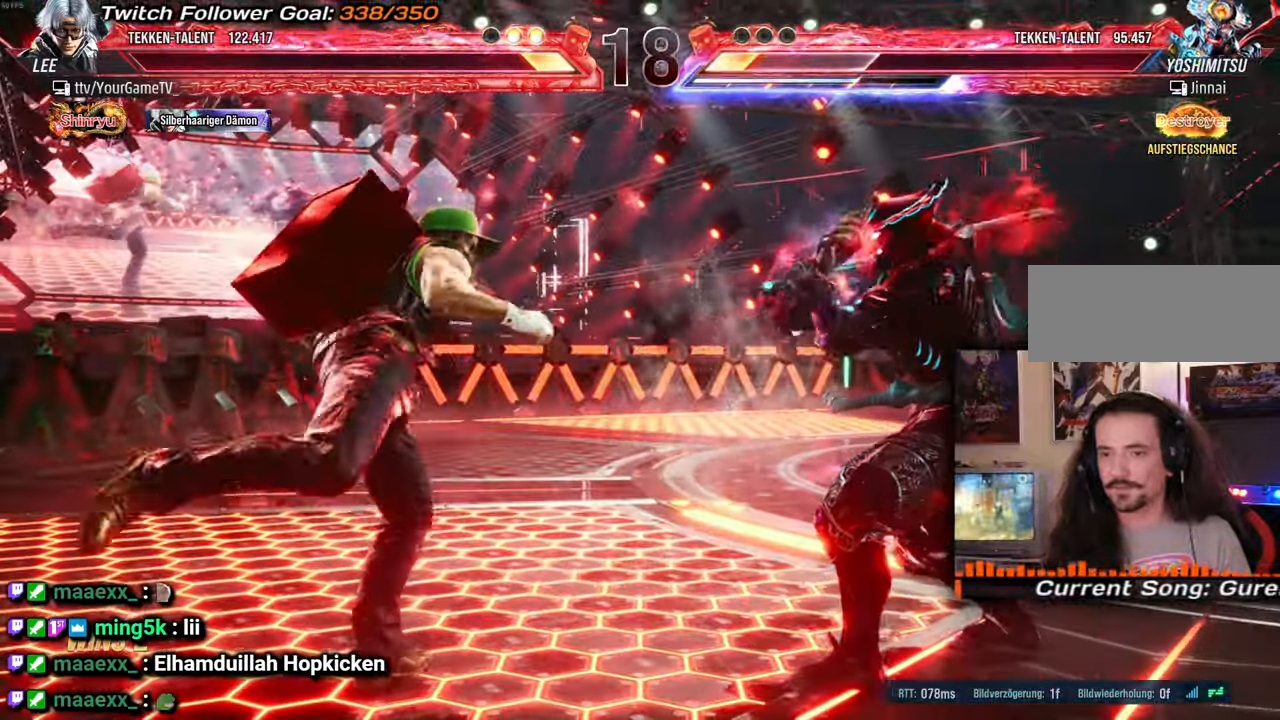
{"buttons": ["DPAD_LEFT"], "events": [[33, "DPAD_LEFT", "up"], [83, "DPAD_LEFT", "down"]]}
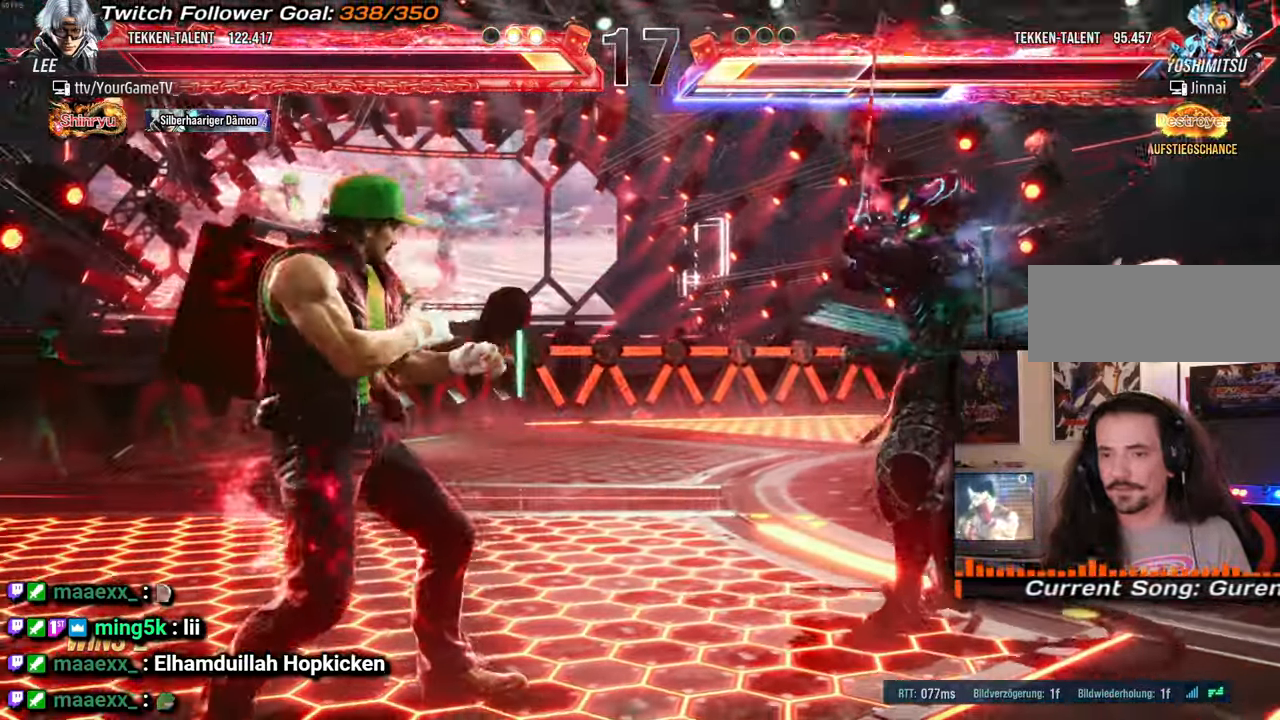
{"buttons": ["DPAD_DOWN", "DPAD_LEFT"], "events": [[133, "DPAD_LEFT", "up"], [183, "DPAD_LEFT", "down"], [250, "DPAD_LEFT", "up"], [317, "DPAD_LEFT", "down"], [467, "DPAD_DOWN", "down"]]}
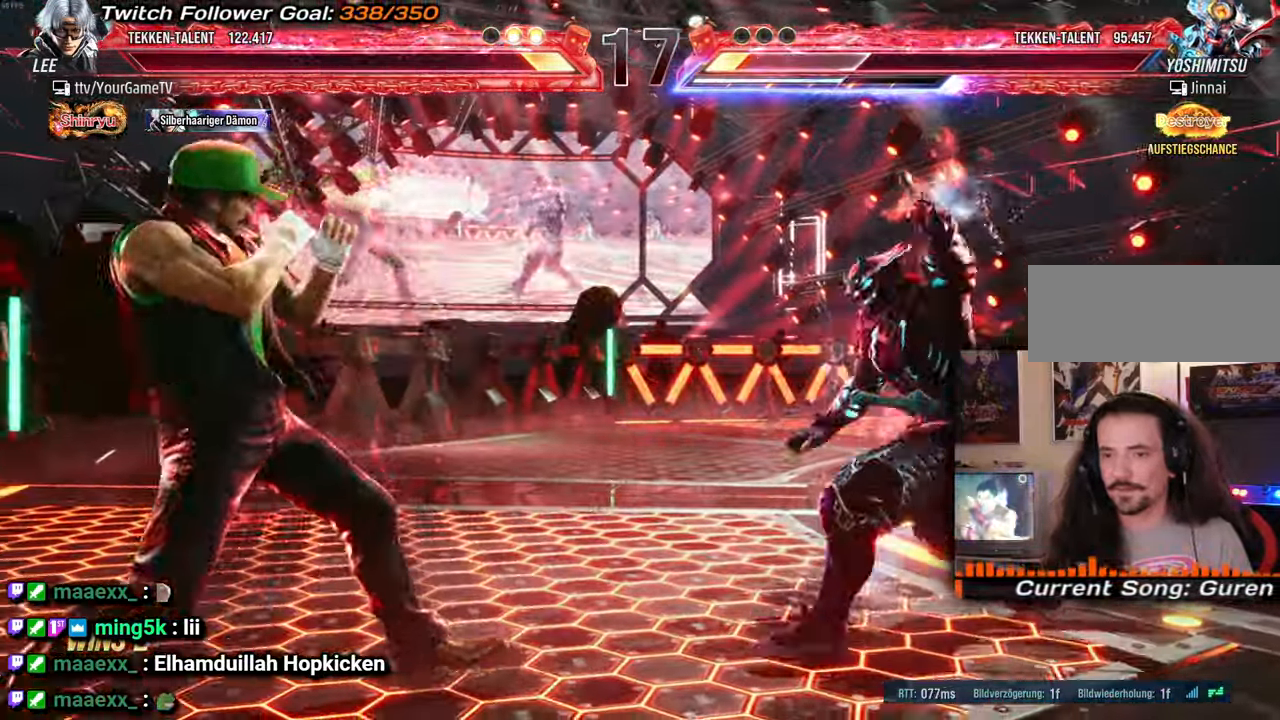
{"buttons": ["DPAD_LEFT"], "events": [[17, "DPAD_LEFT", "up"], [50, "DPAD_DOWN", "up"], [100, "DPAD_LEFT", "down"], [217, "DPAD_LEFT", "up"], [250, "DPAD_LEFT", "down"]]}
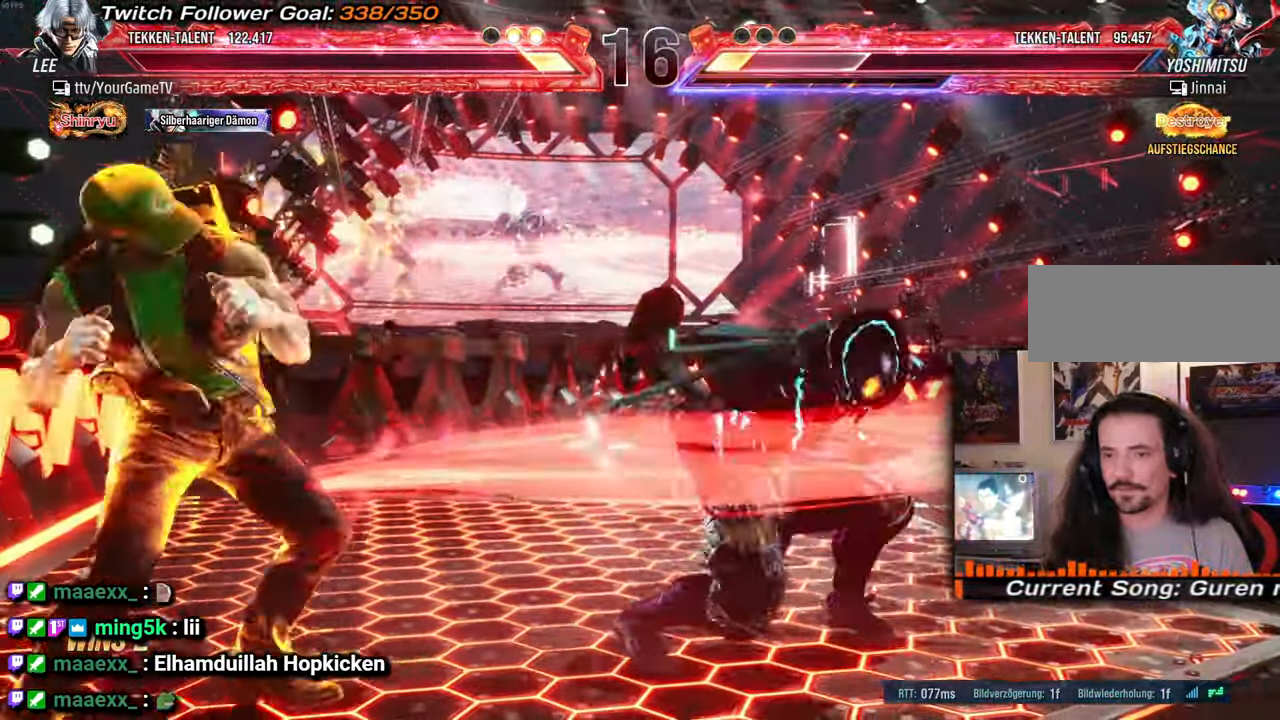
{"buttons": ["DPAD_LEFT"], "events": []}
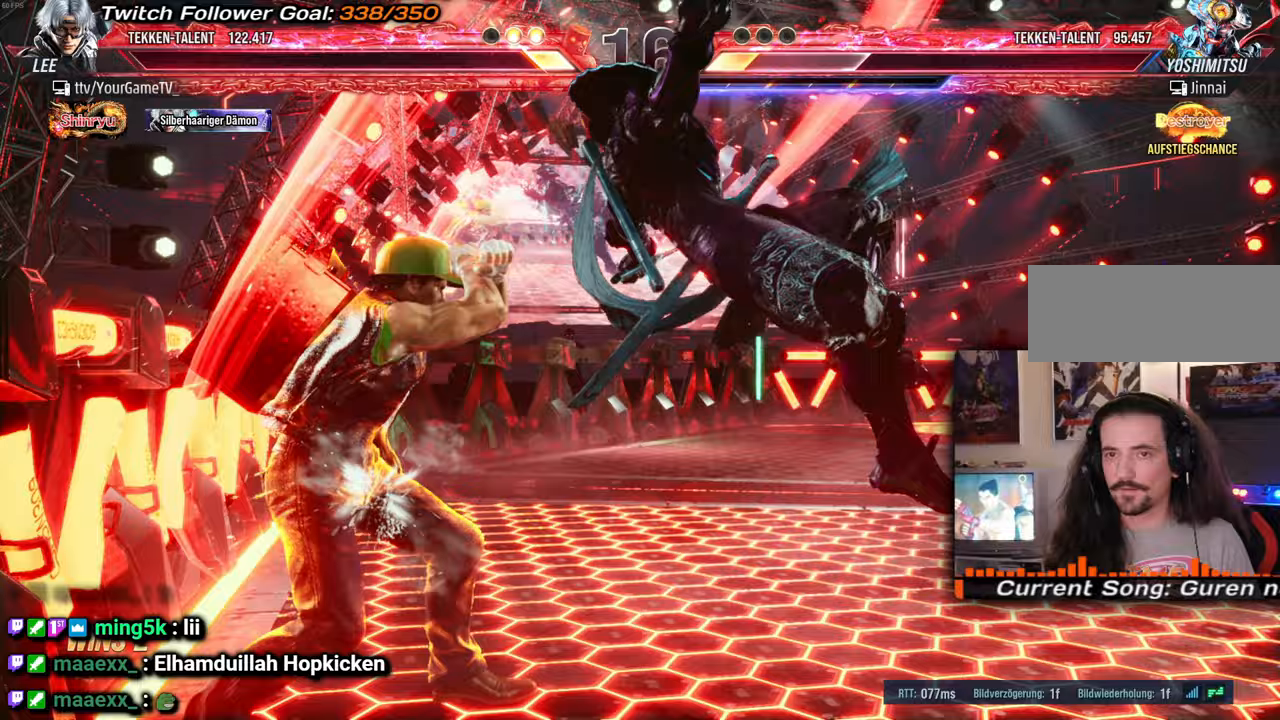
{"buttons": ["DPAD_LEFT"], "events": []}
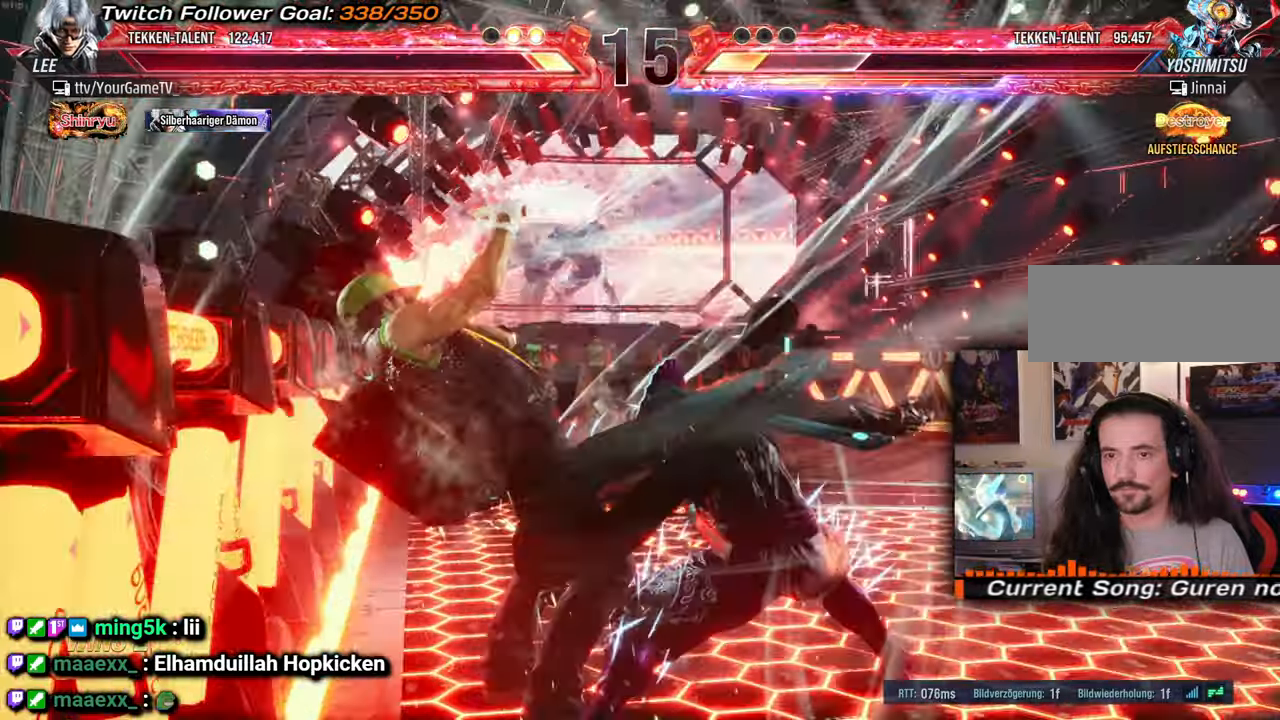
{"buttons": [], "events": [[167, "DPAD_LEFT", "up"]]}
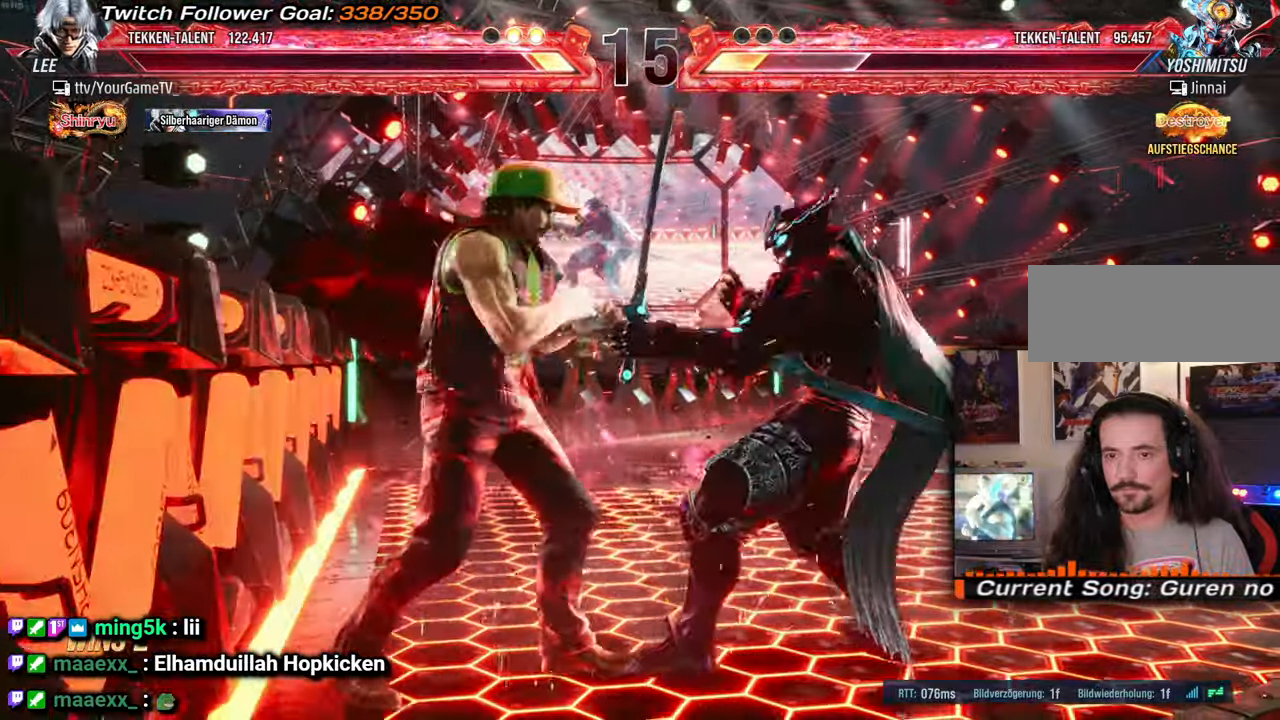
{"buttons": ["DPAD_DOWN"], "events": [[50, "DPAD_DOWN", "down"], [83, "DPAD_RIGHT", "down"], [117, "DPAD_RIGHT", "up"], [150, "DPAD_DOWN", "up"], [217, "DPAD_LEFT", "down"], [383, "DPAD_LEFT", "up"], [500, "DPAD_DOWN", "down"]]}
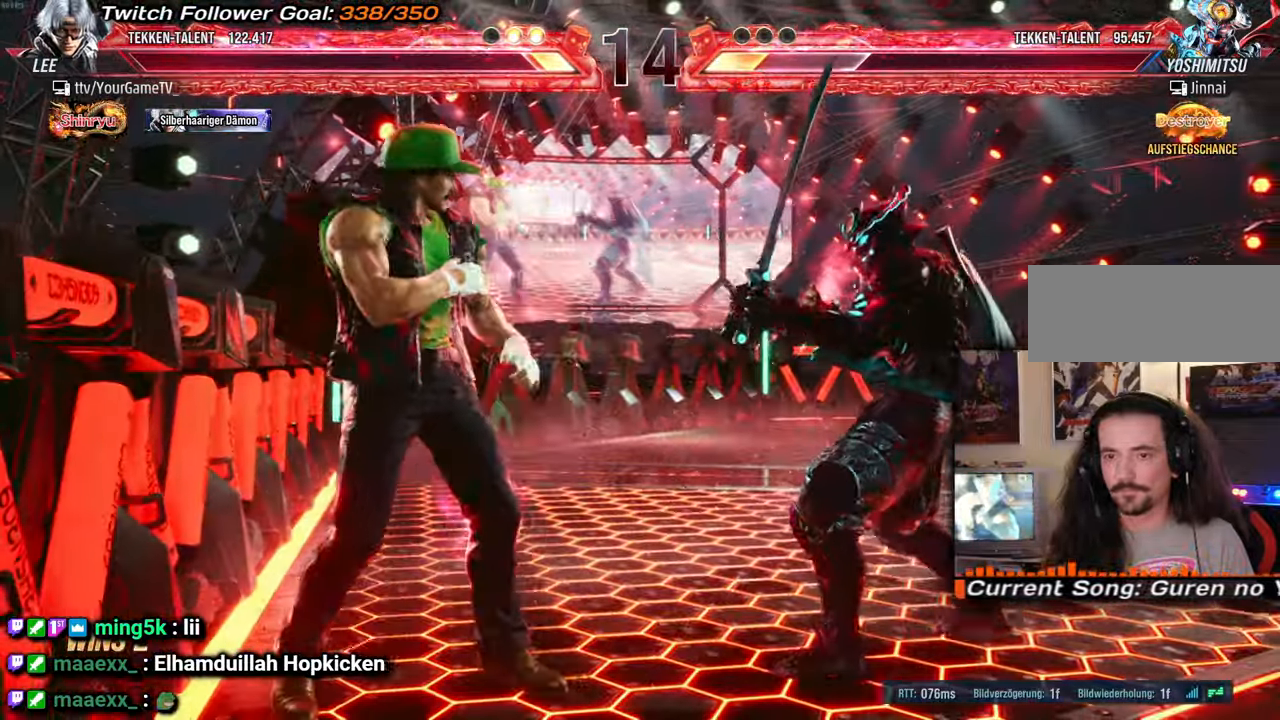
{"buttons": ["DPAD_RIGHT"], "events": [[183, "DPAD_DOWN", "up"], [267, "DPAD_RIGHT", "down"], [317, "DPAD_RIGHT", "up"], [383, "DPAD_RIGHT", "down"]]}
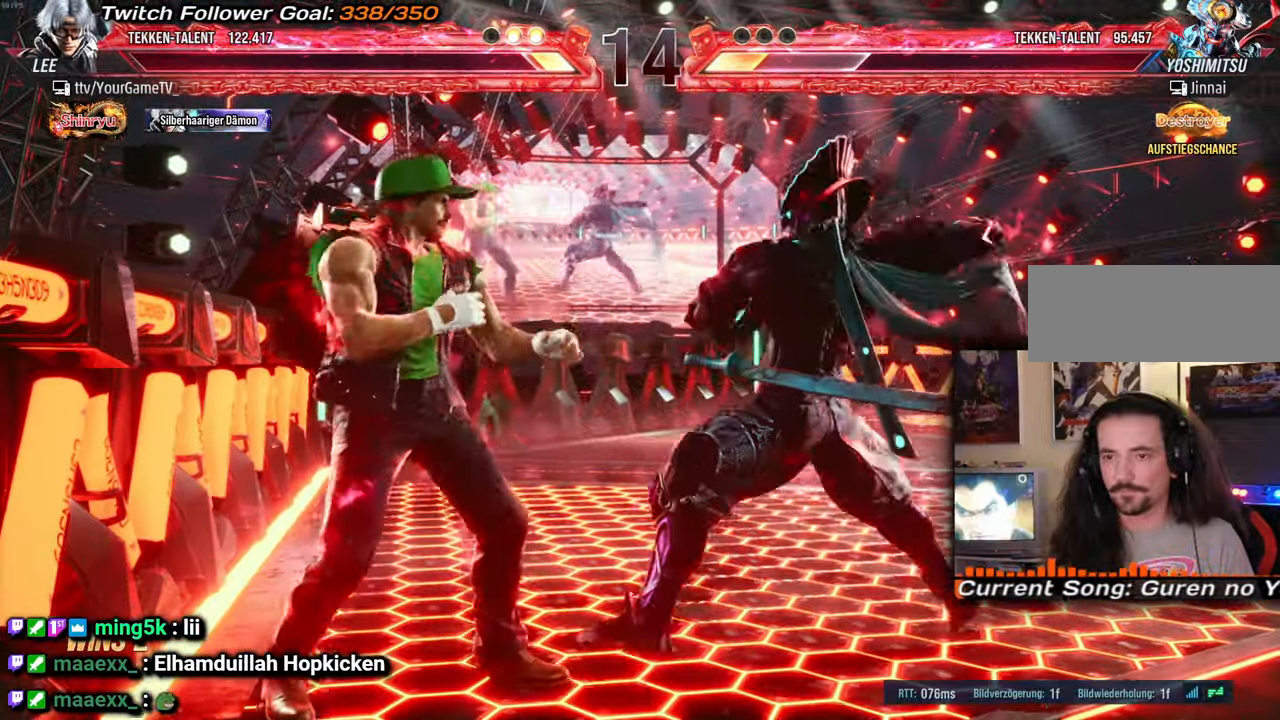
{"buttons": ["DPAD_LEFT"], "events": [[150, "DPAD_RIGHT", "up"], [200, "DPAD_LEFT", "down"]]}
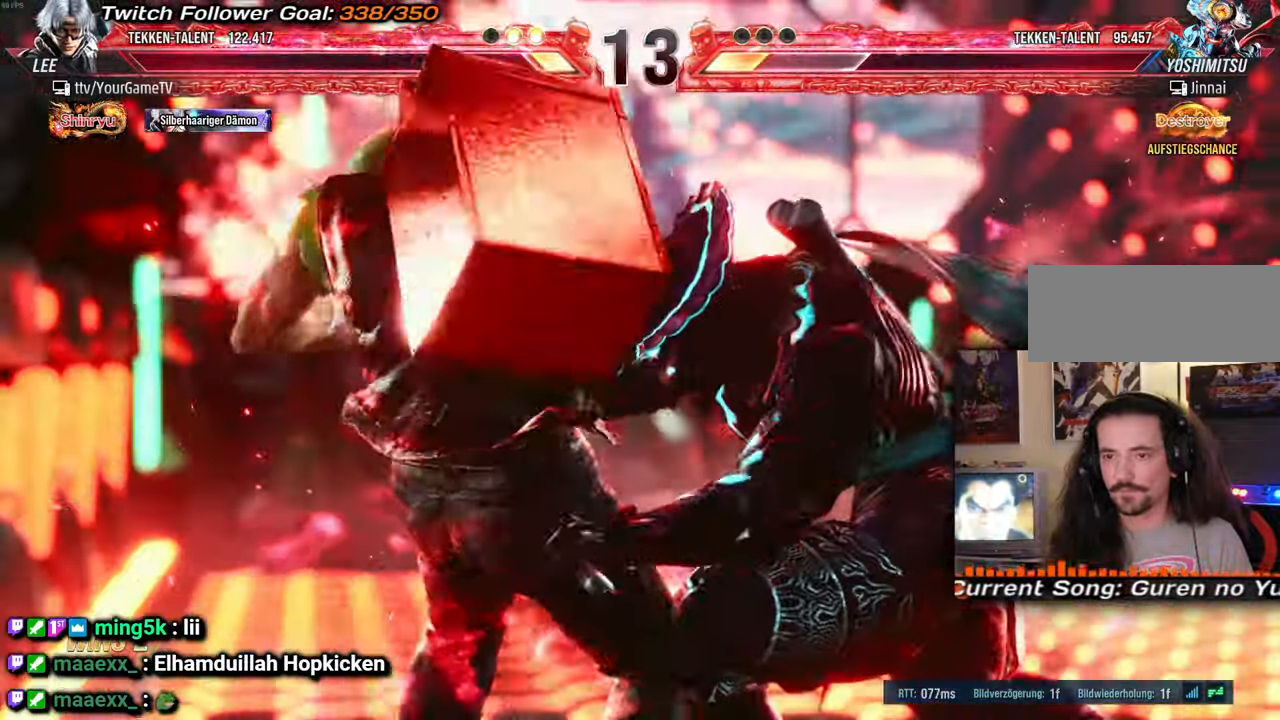
{"buttons": ["DPAD_LEFT"], "events": [[17, "DPAD_LEFT", "up"], [317, "DPAD_LEFT", "down"]]}